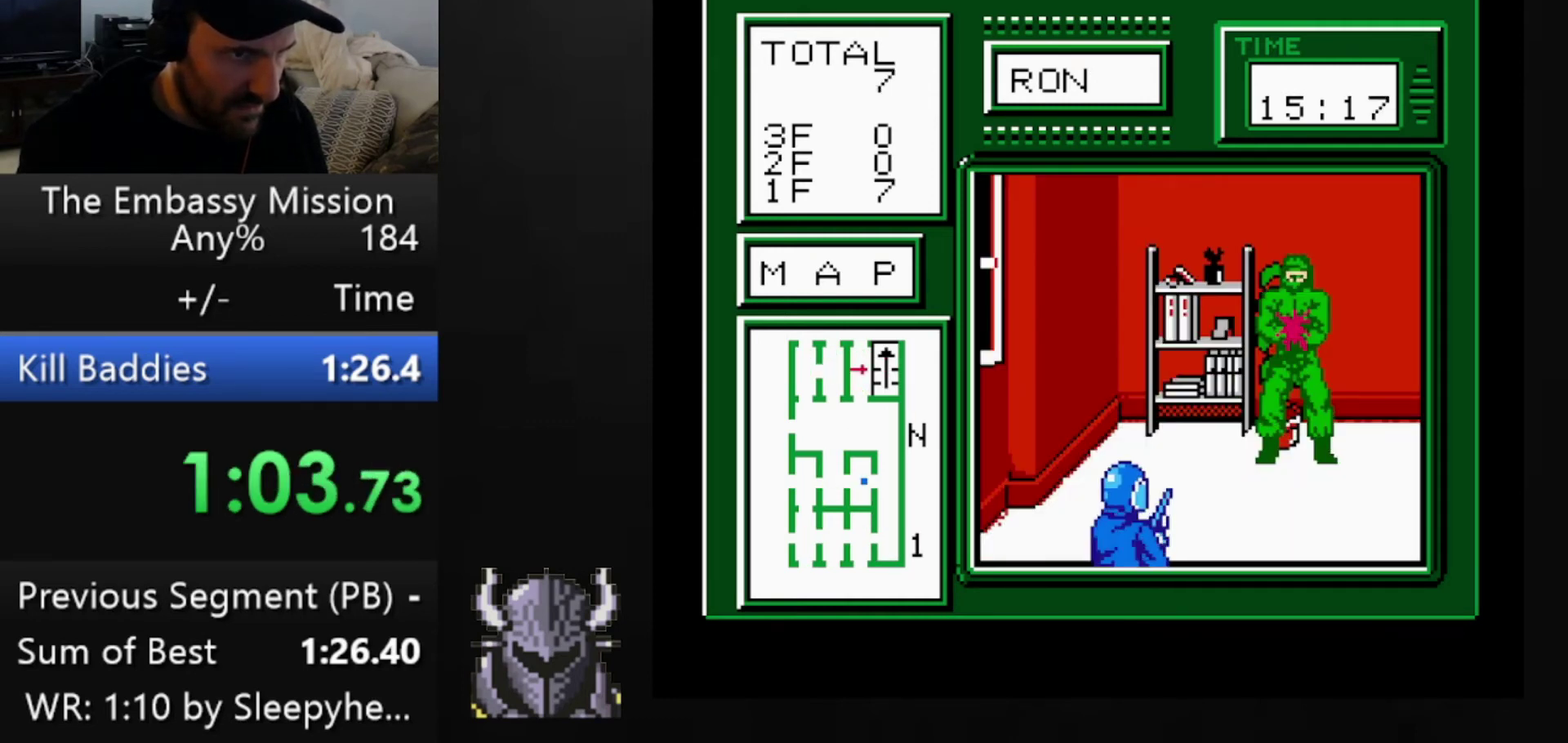
Gameplay with a controller (Xbox layout); each line is a JSON object with the inputs held at the frame after it. "events" lists button and stick changes between this image and that frame as [ms after this image, input, new state], when the widget could be followed in between. Not read: L3 R3 left_stick right_stick.
{"buttons": ["B"], "events": [[40, "B", "down"], [240, "B", "up"], [240, "DPAD_RIGHT", "down"], [320, "B", "down"], [320, "DPAD_RIGHT", "up"], [400, "B", "up"], [480, "B", "down"]]}
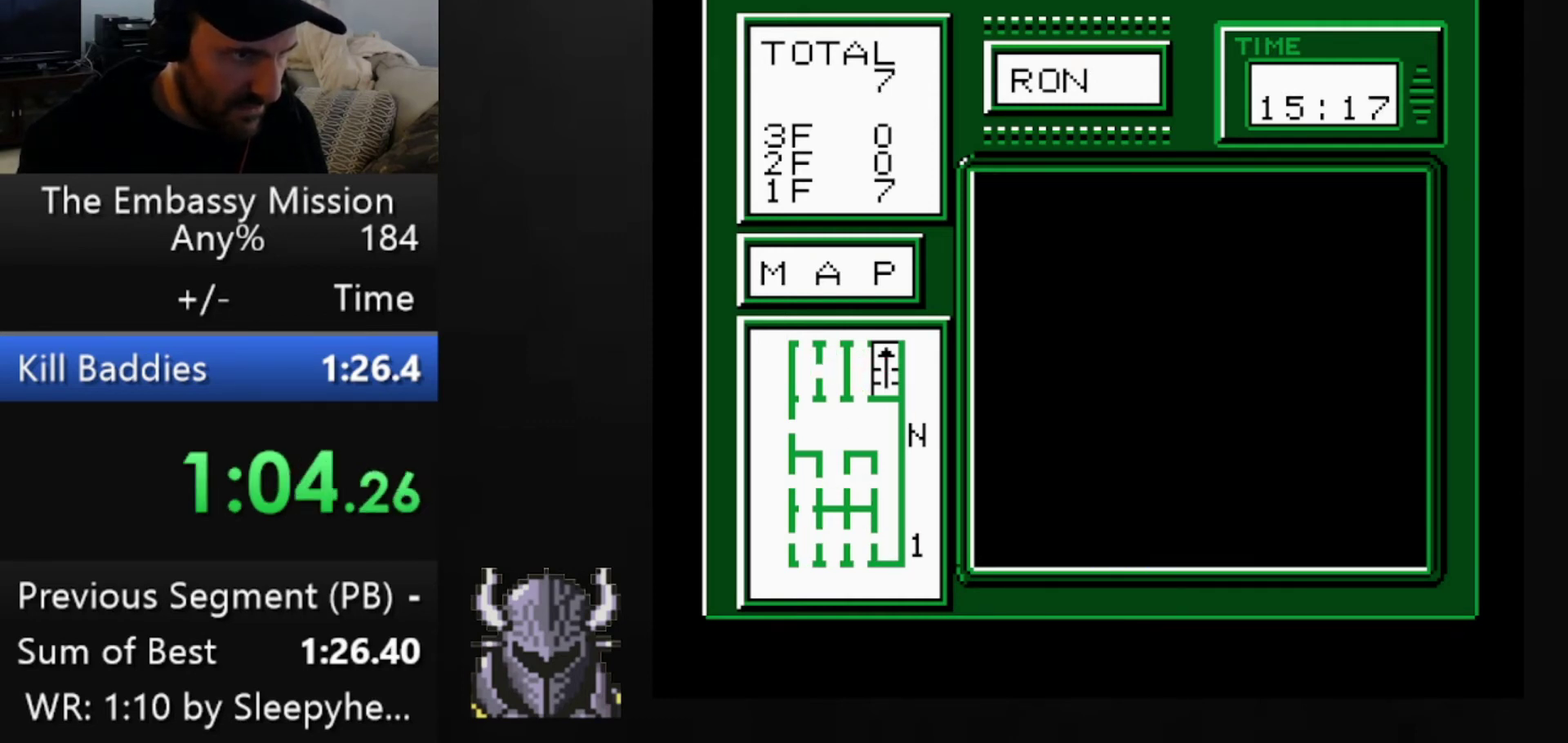
{"buttons": [], "events": [[40, "B", "up"], [120, "B", "down"], [320, "B", "up"]]}
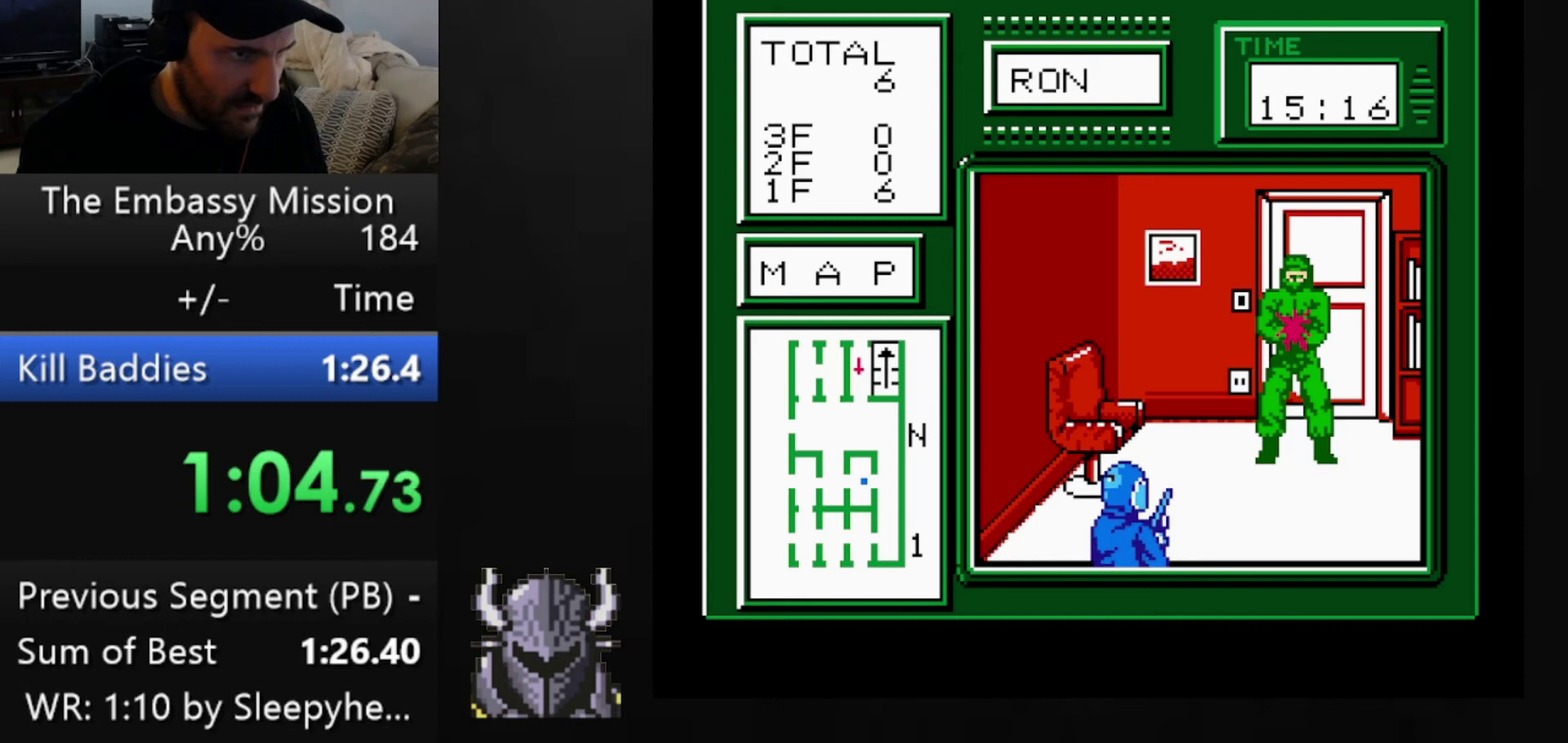
{"buttons": [], "events": [[120, "DPAD_UP", "down"], [240, "DPAD_UP", "up"]]}
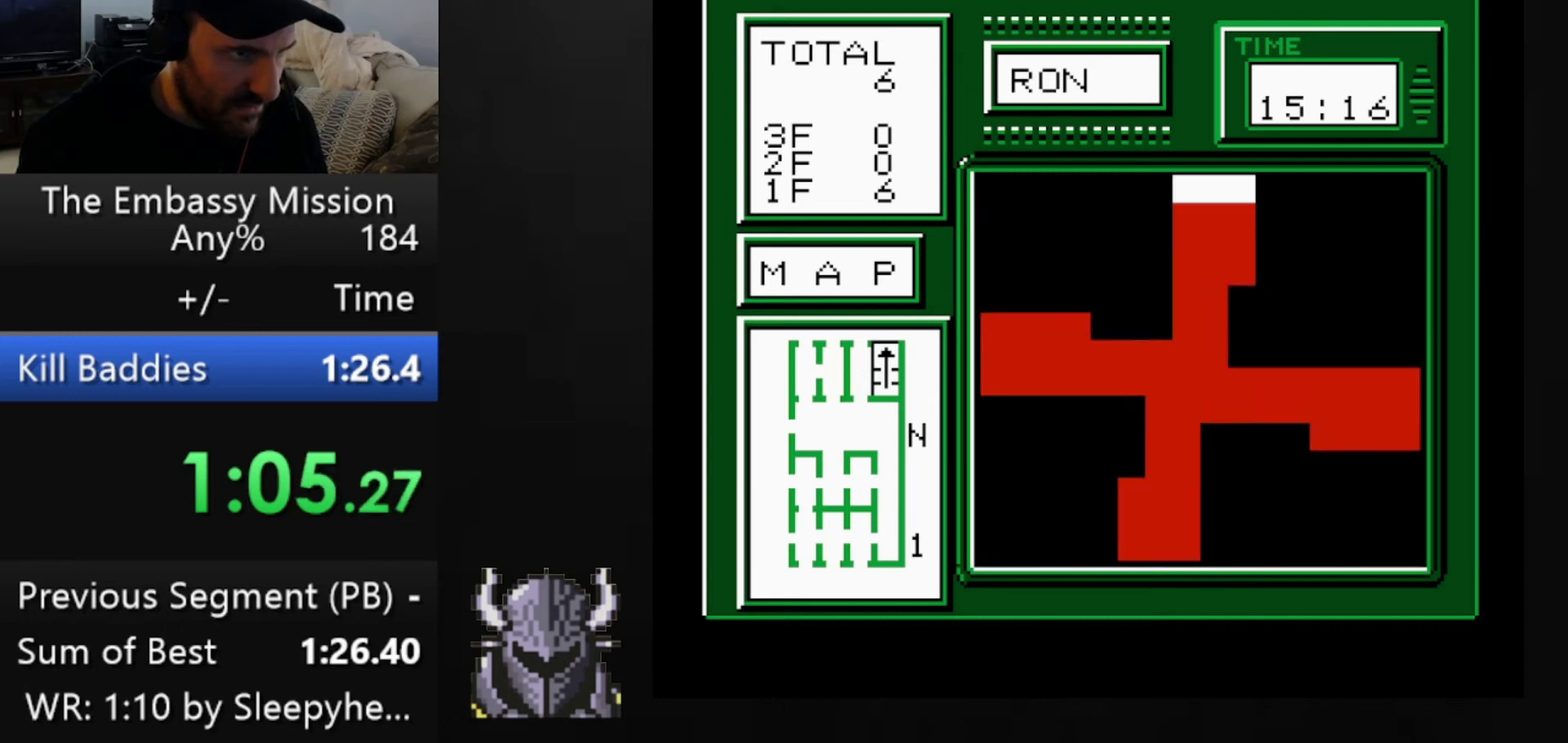
{"buttons": [], "events": [[200, "DPAD_RIGHT", "down"], [280, "DPAD_RIGHT", "up"], [400, "DPAD_UP", "down"], [480, "DPAD_UP", "up"]]}
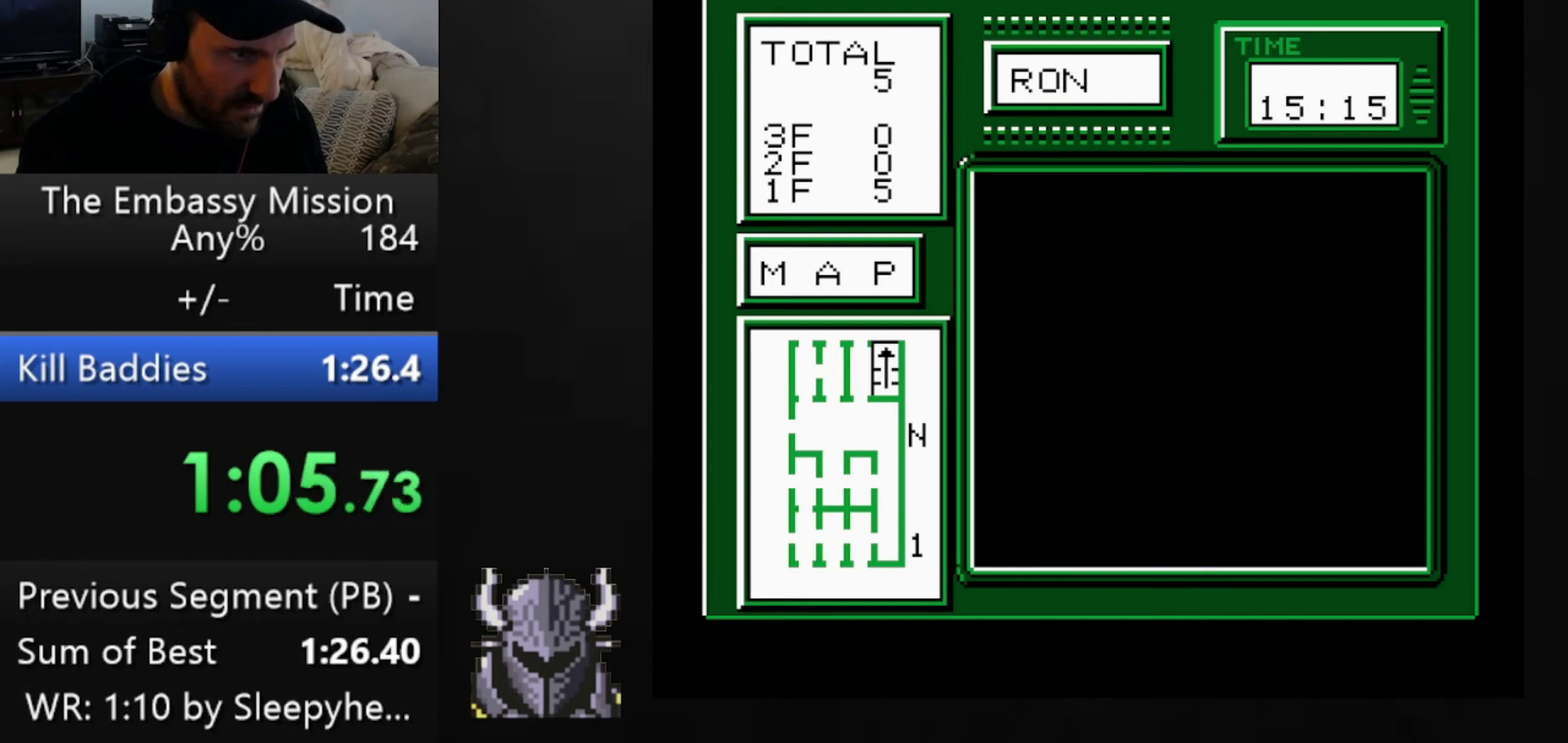
{"buttons": [], "events": [[40, "DPAD_UP", "down"], [120, "DPAD_UP", "up"], [280, "DPAD_RIGHT", "down"], [320, "DPAD_RIGHT", "up"], [440, "DPAD_UP", "down"], [520, "DPAD_UP", "up"]]}
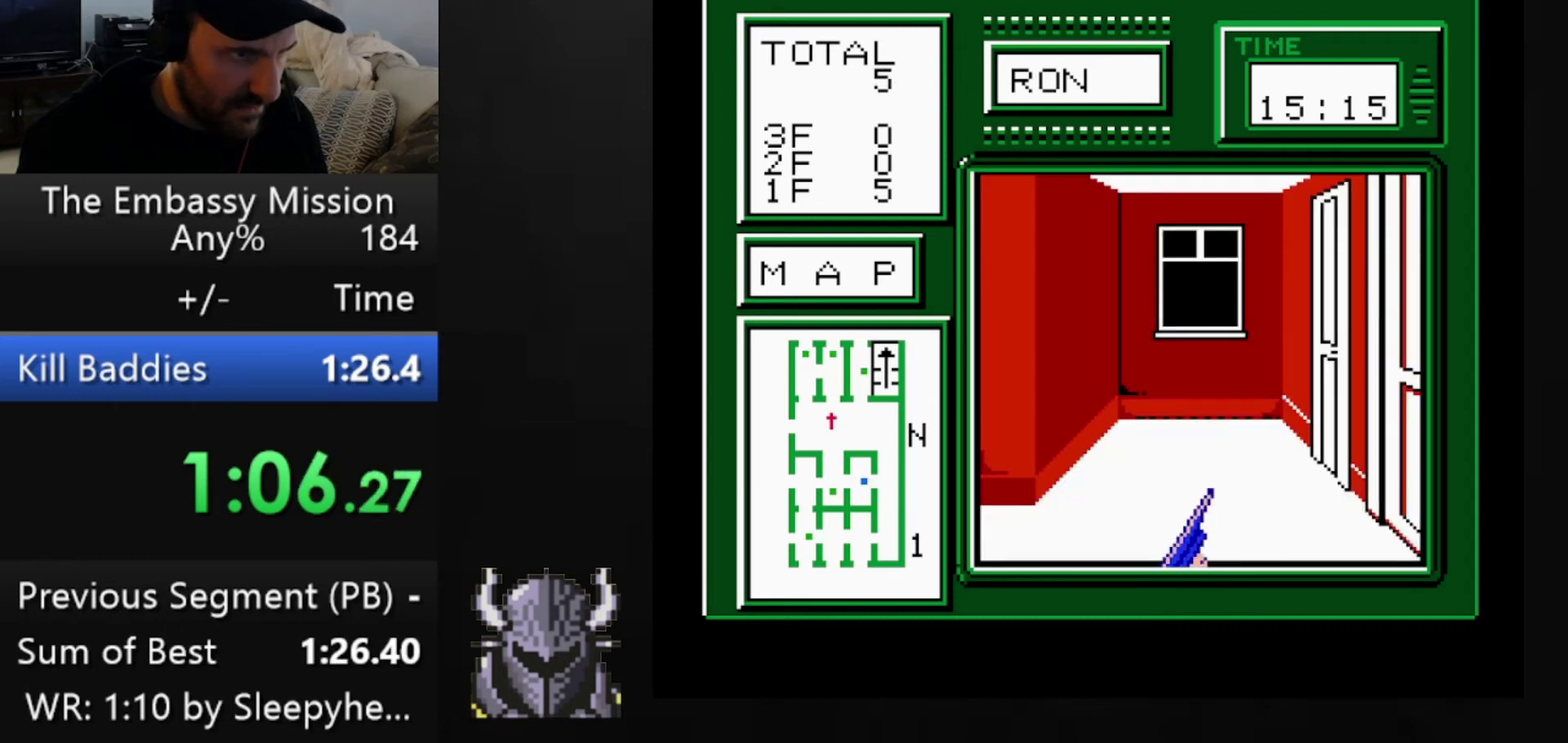
{"buttons": ["B"], "events": [[40, "DPAD_UP", "down"], [280, "DPAD_UP", "up"], [320, "B", "down"], [400, "B", "up"], [440, "B", "down"]]}